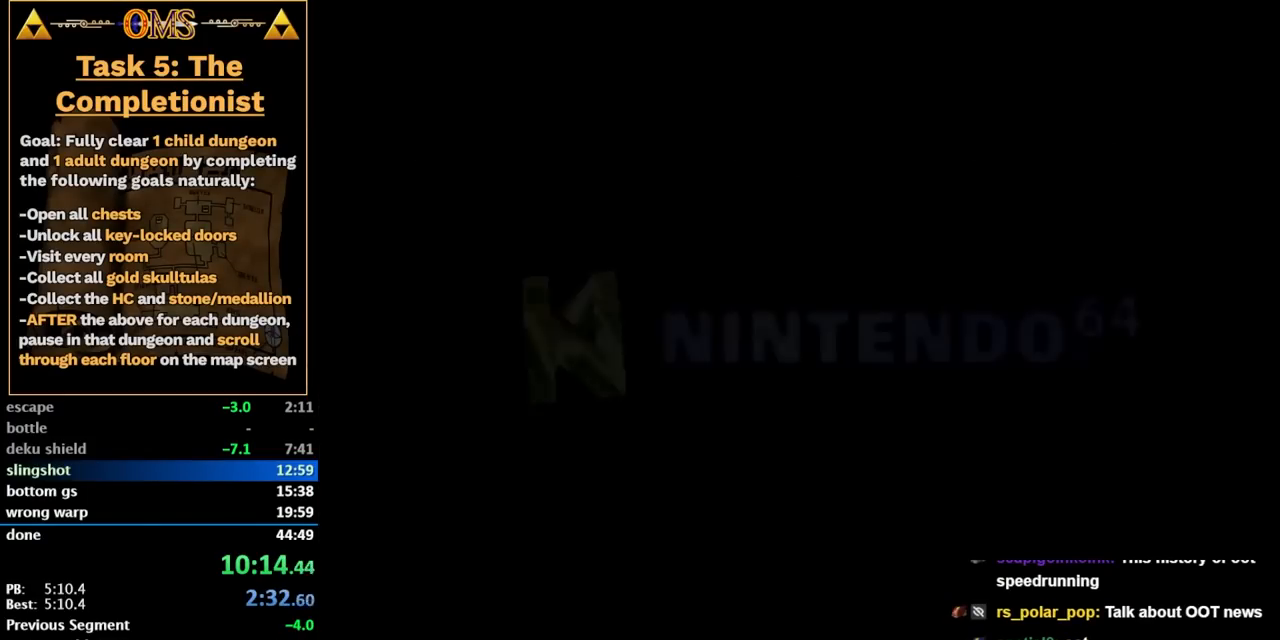
Gameplay with a controller; each line is a JSON object with the inputs held at the frame after it. "events" lists button and stick changes between this image and that frame as [ms after this image, input, new state], when the widget could be followed in between. Not read: L3 R3.
{"buttons": ["A", "X"], "left_stick": "center", "right_stick": "center", "events": [[467, "X", "down"], [467, "A", "down"]]}
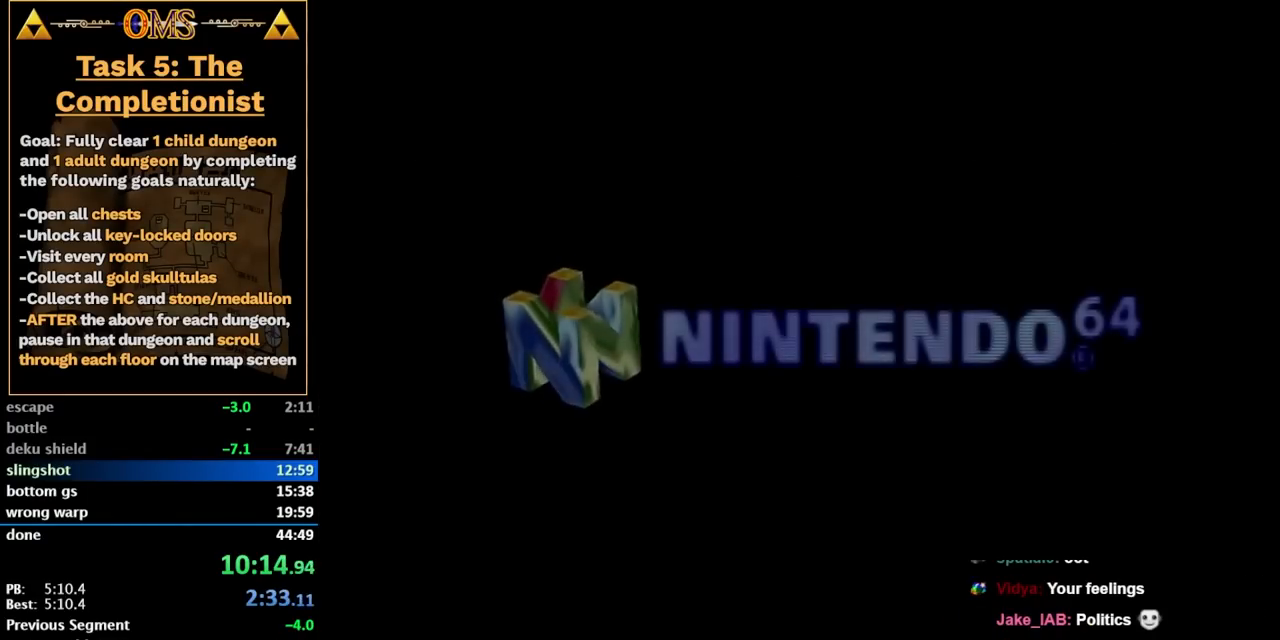
{"buttons": [], "left_stick": "center", "right_stick": "center", "events": [[50, "X", "up"], [50, "A", "up"], [117, "X", "down"], [117, "A", "down"], [250, "X", "up"], [250, "A", "up"]]}
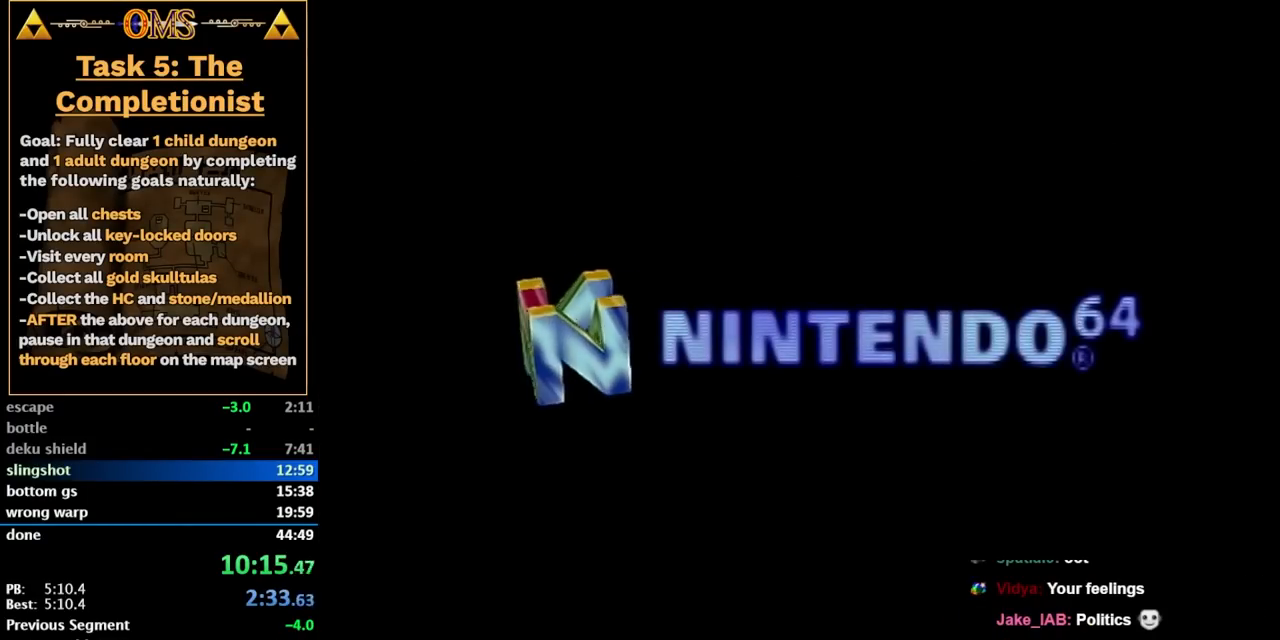
{"buttons": [], "left_stick": "center", "right_stick": "center", "events": []}
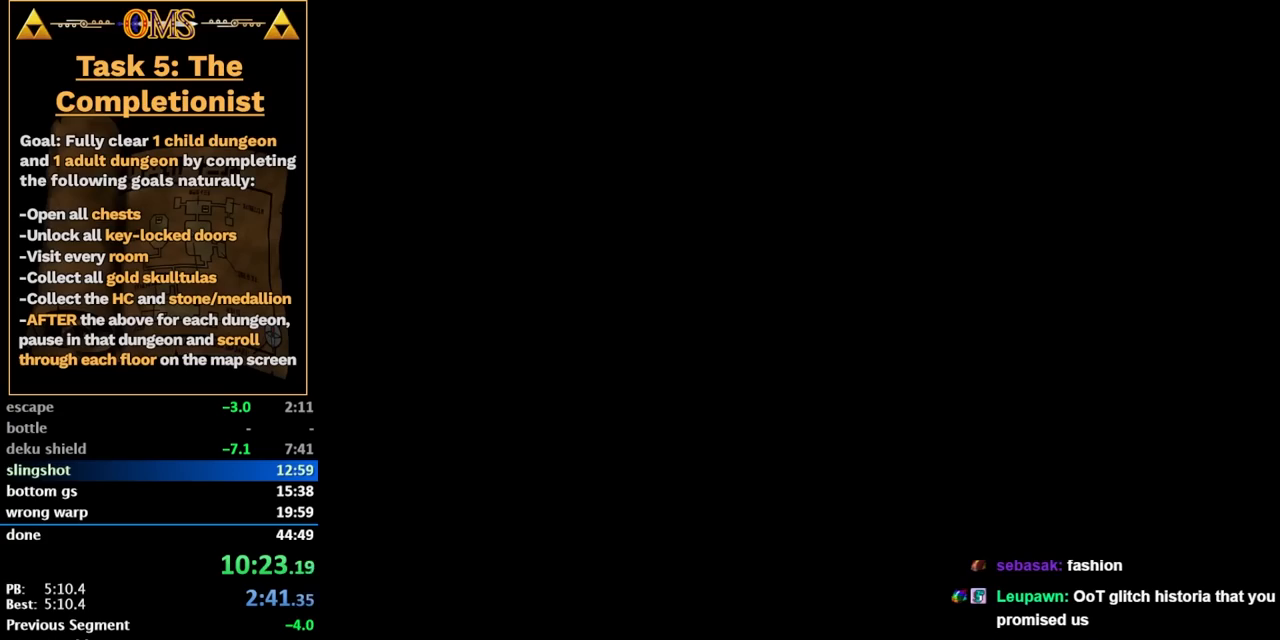
{"buttons": [], "left_stick": "center", "right_stick": "center", "events": []}
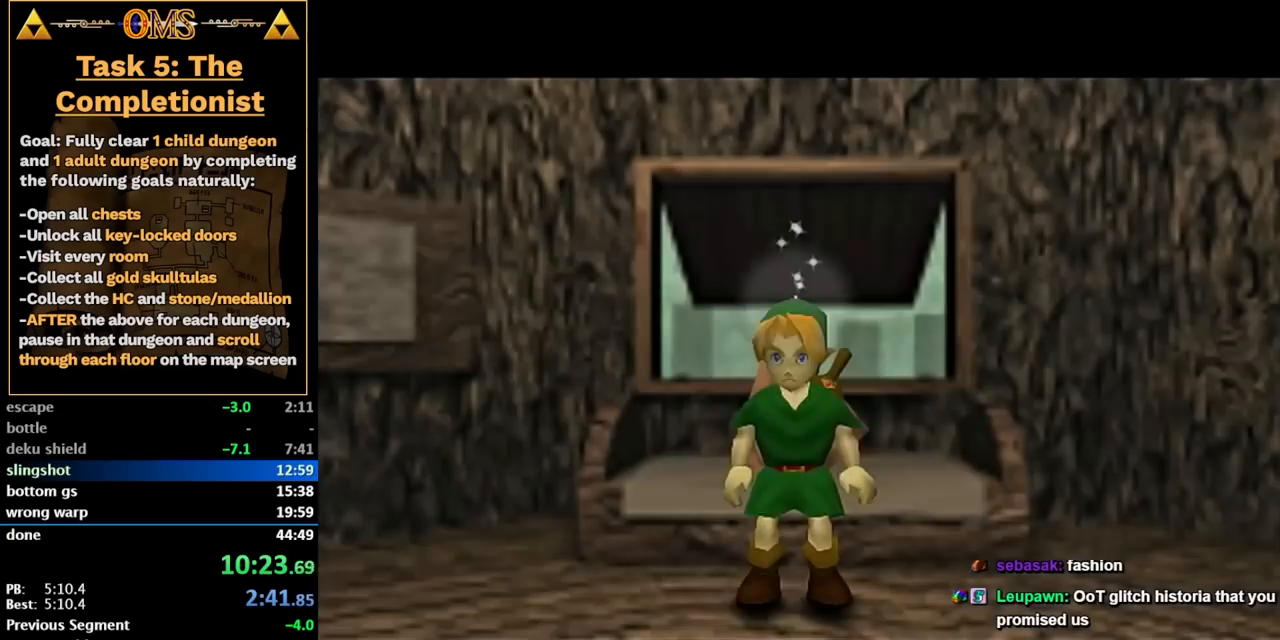
{"buttons": [], "left_stick": "down-right", "right_stick": "center", "events": [[200, "left_stick", "down-right"]]}
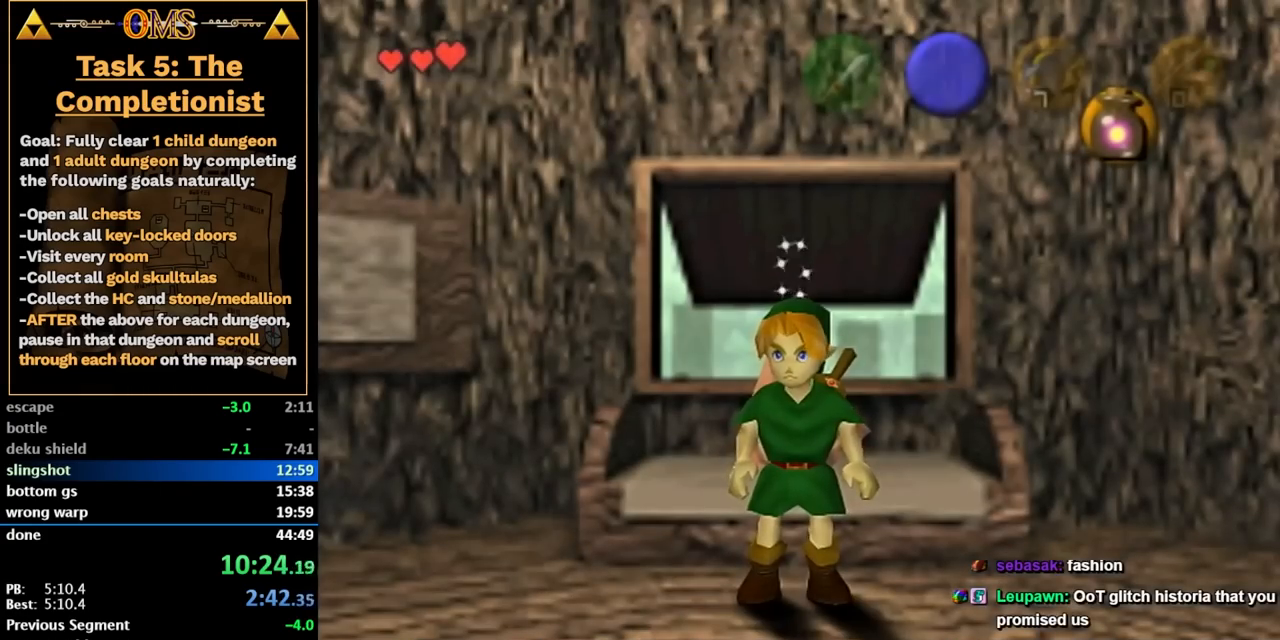
{"buttons": [], "left_stick": "down-right", "right_stick": "center", "events": []}
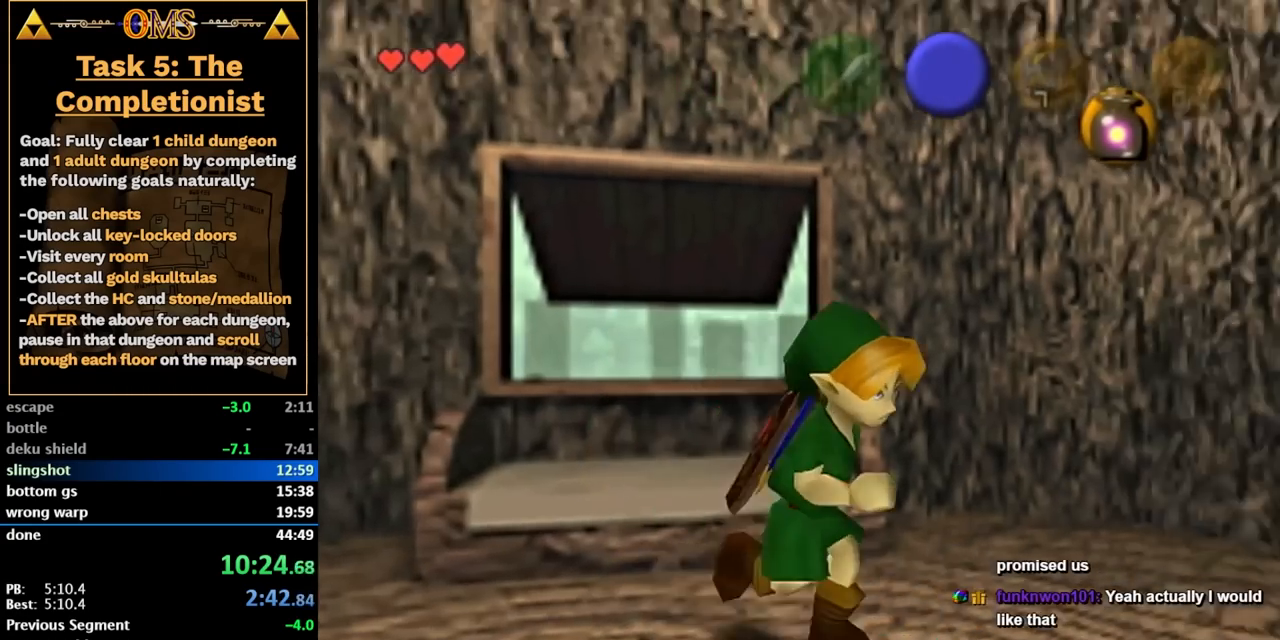
{"buttons": [], "left_stick": "right", "right_stick": "center", "events": [[383, "left_stick", "right"]]}
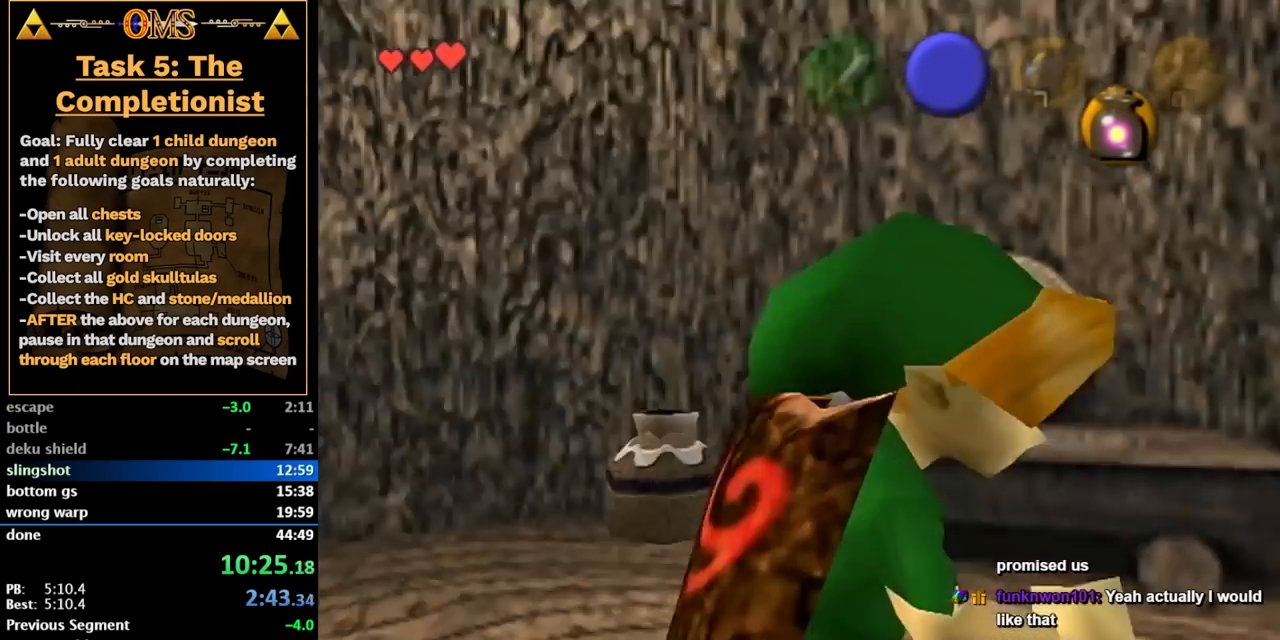
{"buttons": [], "left_stick": "up-right", "right_stick": "center", "events": [[100, "left_stick", "up-right"], [283, "A", "down"], [450, "A", "up"]]}
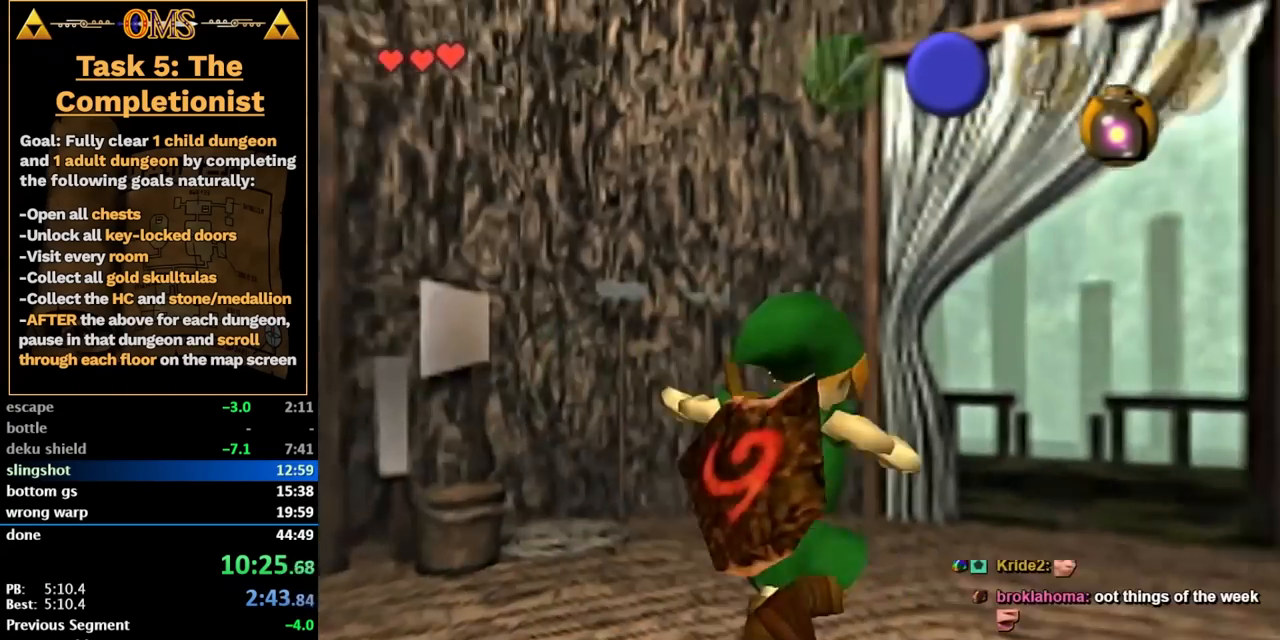
{"buttons": [], "left_stick": "up-right", "right_stick": "center", "events": []}
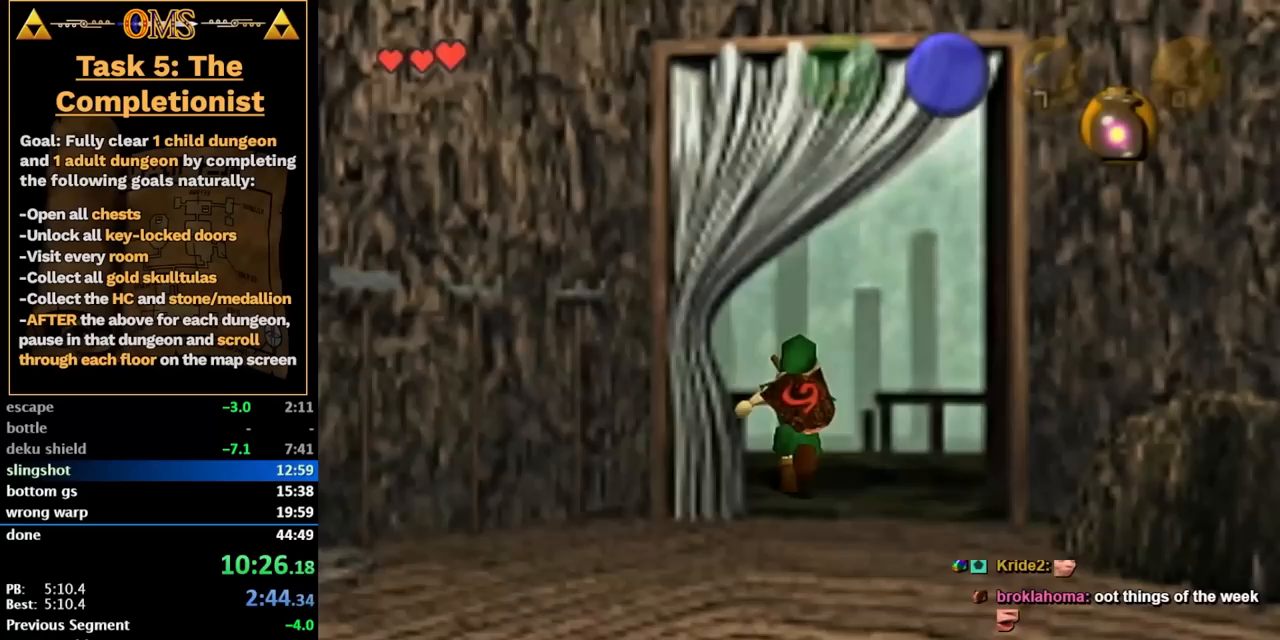
{"buttons": [], "left_stick": "center", "right_stick": "center", "events": [[200, "left_stick", "center"]]}
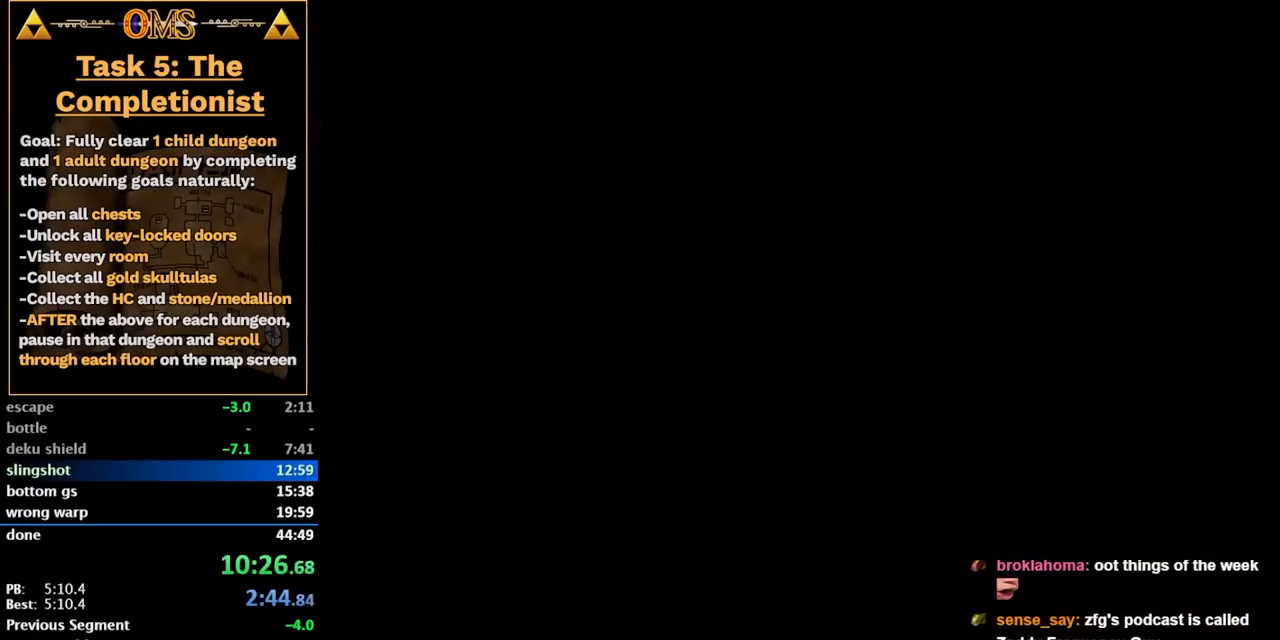
{"buttons": [], "left_stick": "center", "right_stick": "center", "events": []}
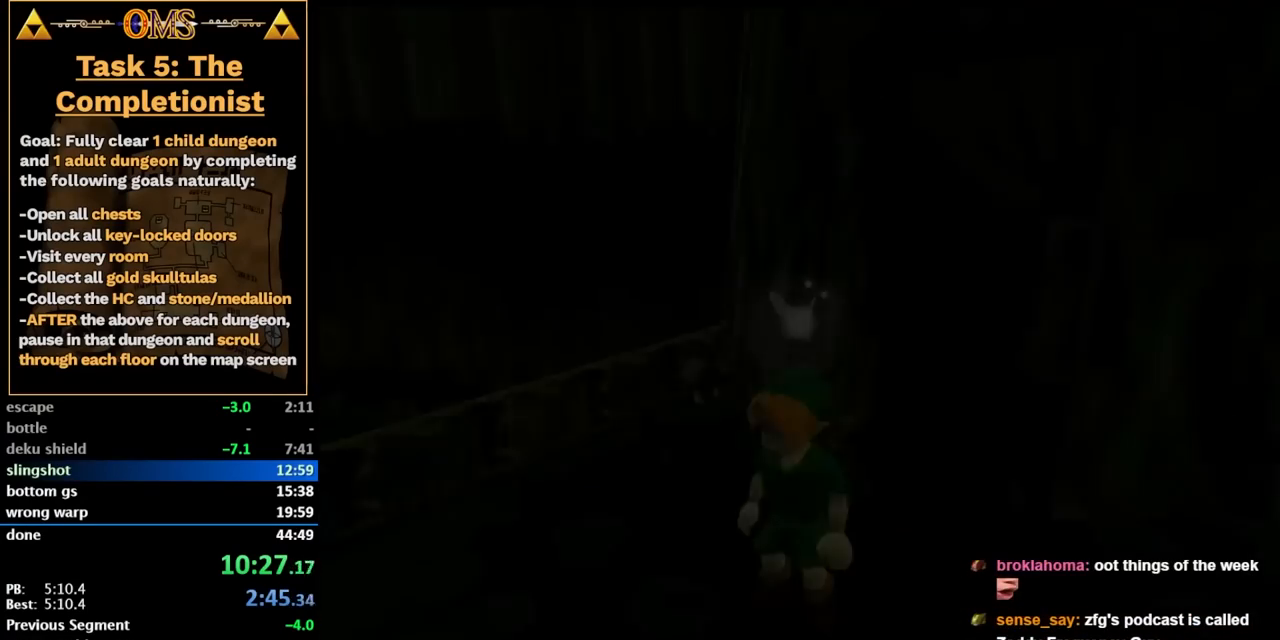
{"buttons": [], "left_stick": "center", "right_stick": "center", "events": []}
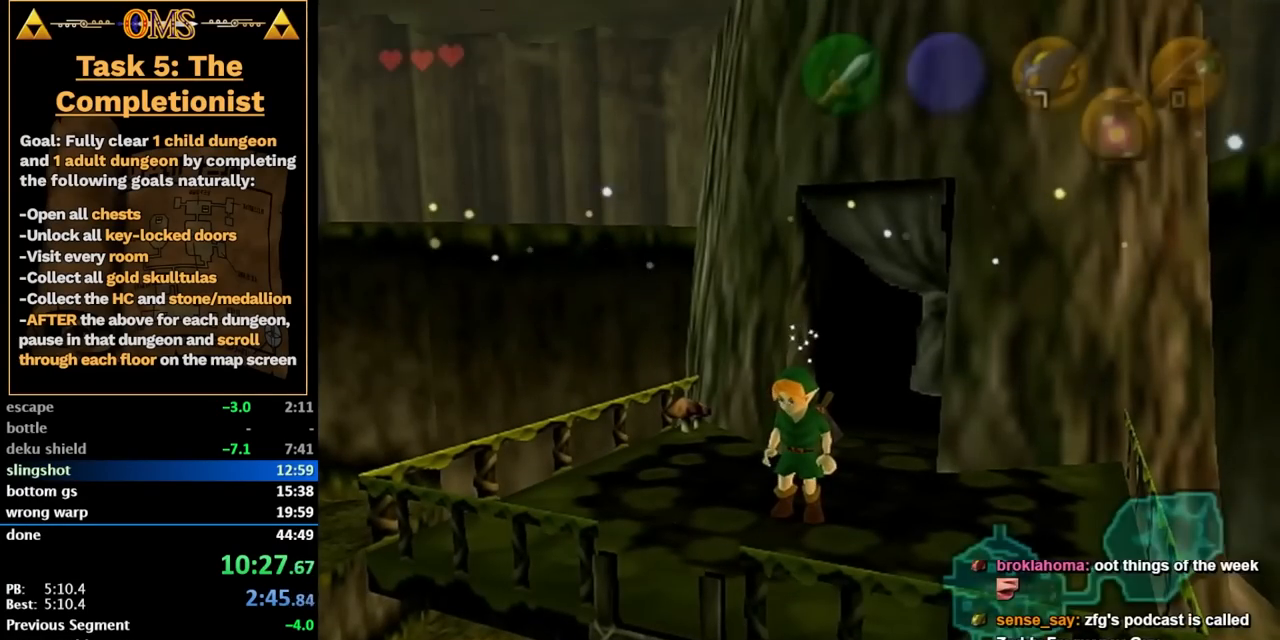
{"buttons": ["L2"], "left_stick": "up", "right_stick": "center", "events": [[383, "left_stick", "up"], [483, "L2", "down"]]}
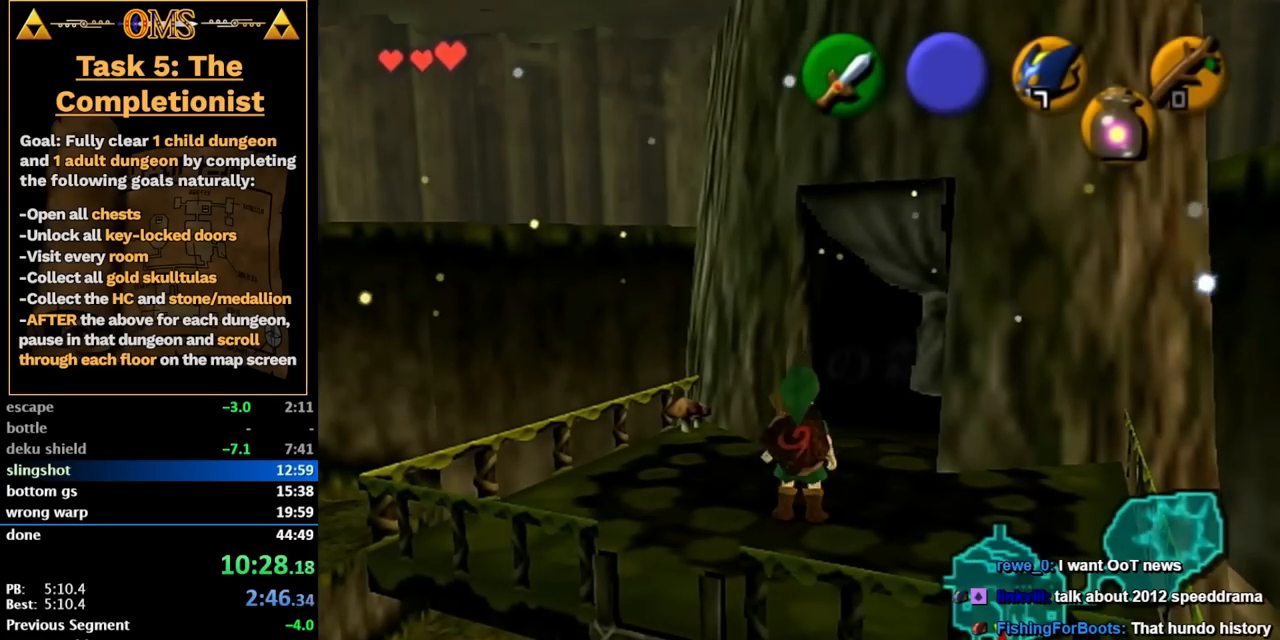
{"buttons": ["A", "L2"], "left_stick": "left", "right_stick": "center", "events": [[67, "left_stick", "left"], [133, "A", "down"], [250, "A", "up"], [483, "A", "down"]]}
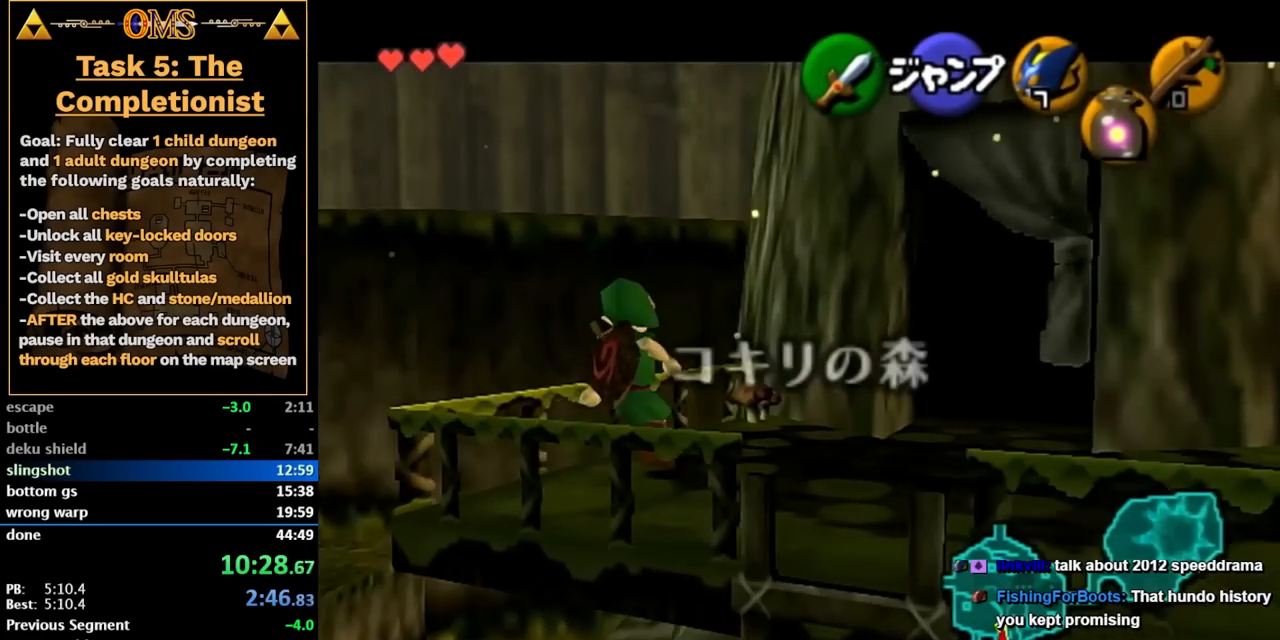
{"buttons": ["L2"], "left_stick": "left", "right_stick": "center", "events": [[200, "A", "up"]]}
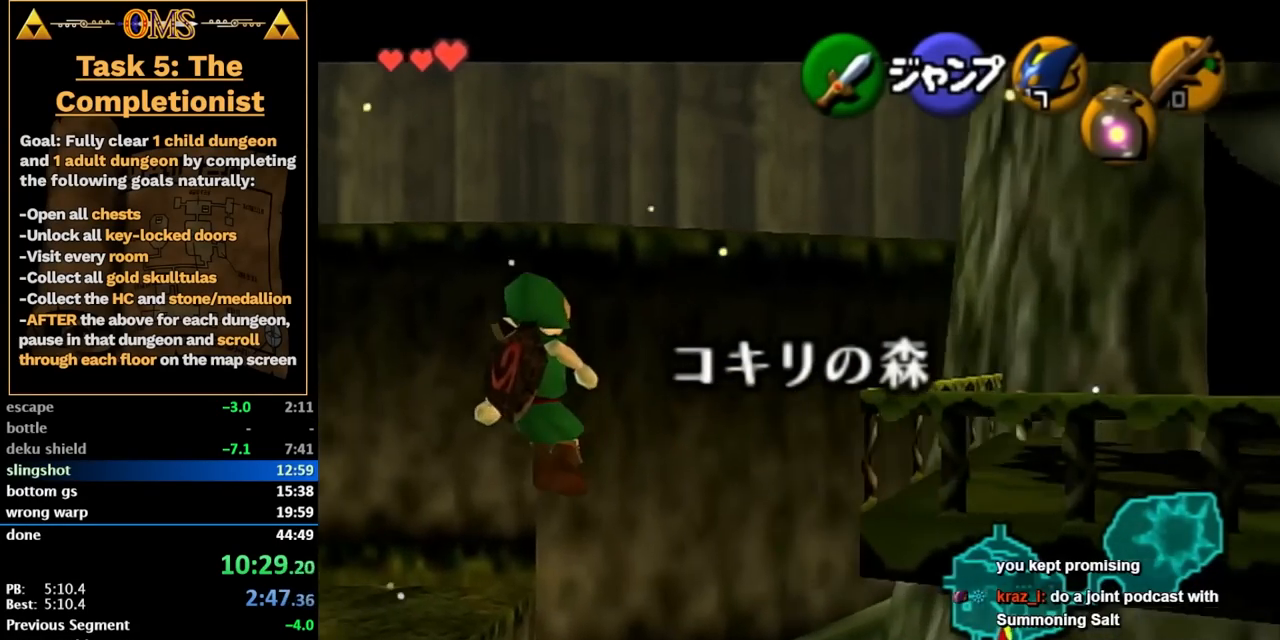
{"buttons": [], "left_stick": "left", "right_stick": "center", "events": [[200, "L2", "up"]]}
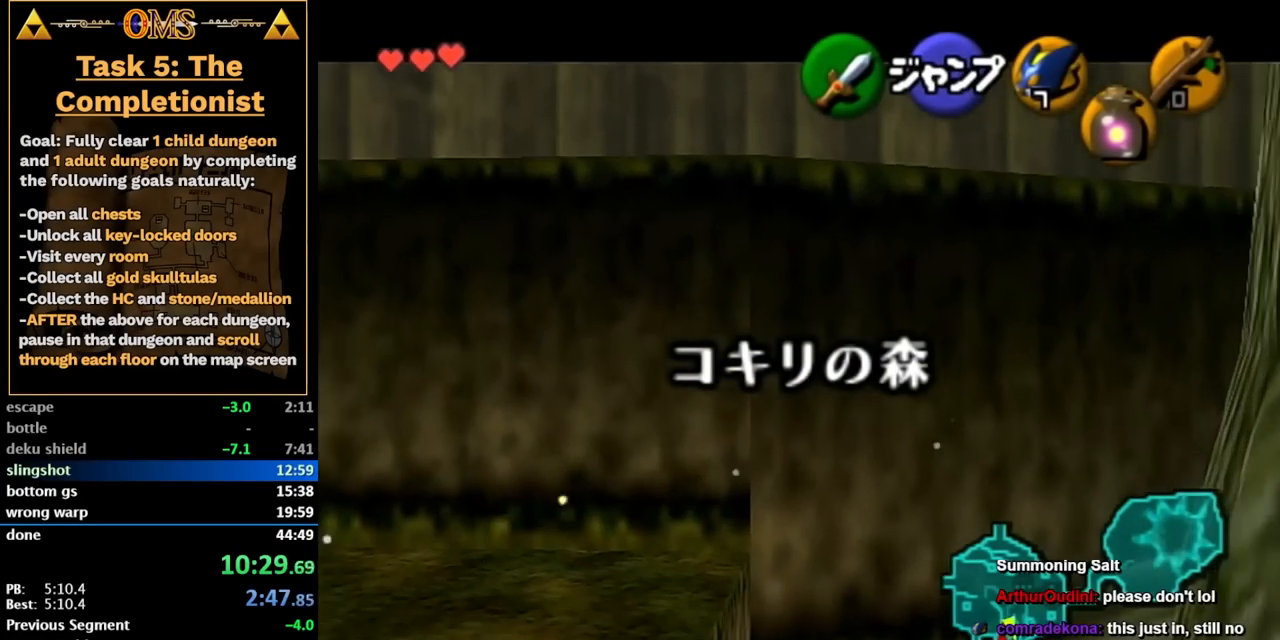
{"buttons": [], "left_stick": "up", "right_stick": "center", "events": [[283, "left_stick", "up-left"], [450, "left_stick", "up"]]}
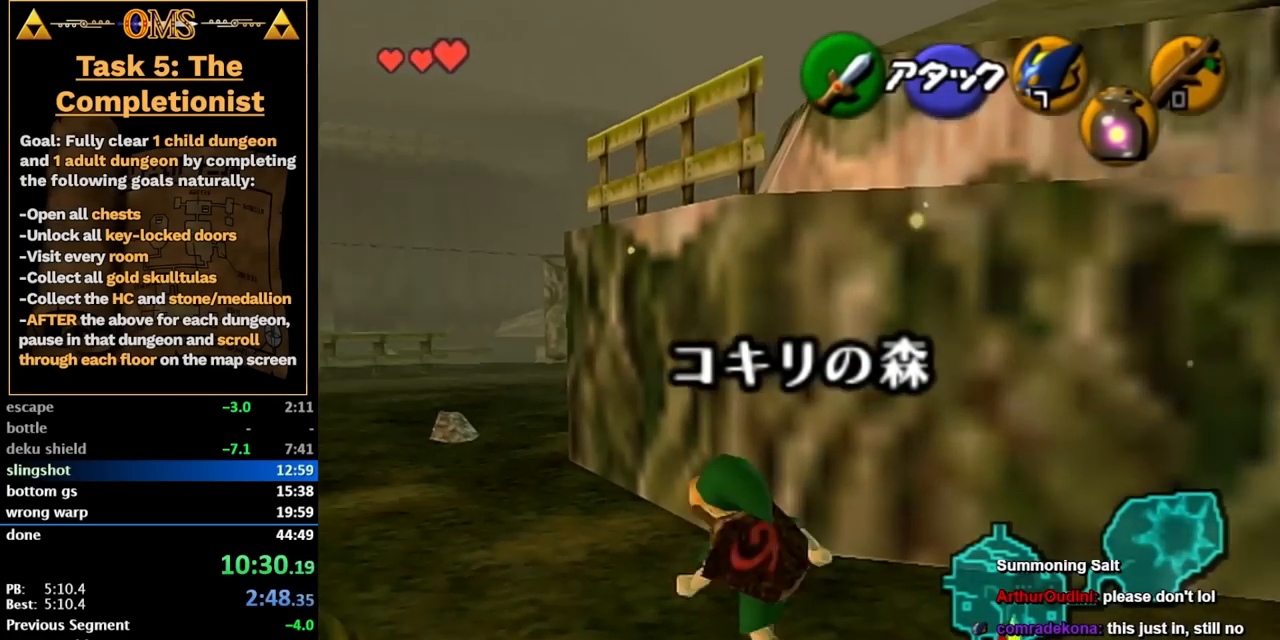
{"buttons": [], "left_stick": "up", "right_stick": "center", "events": [[233, "A", "down"], [317, "A", "up"], [417, "A", "down"], [500, "A", "up"]]}
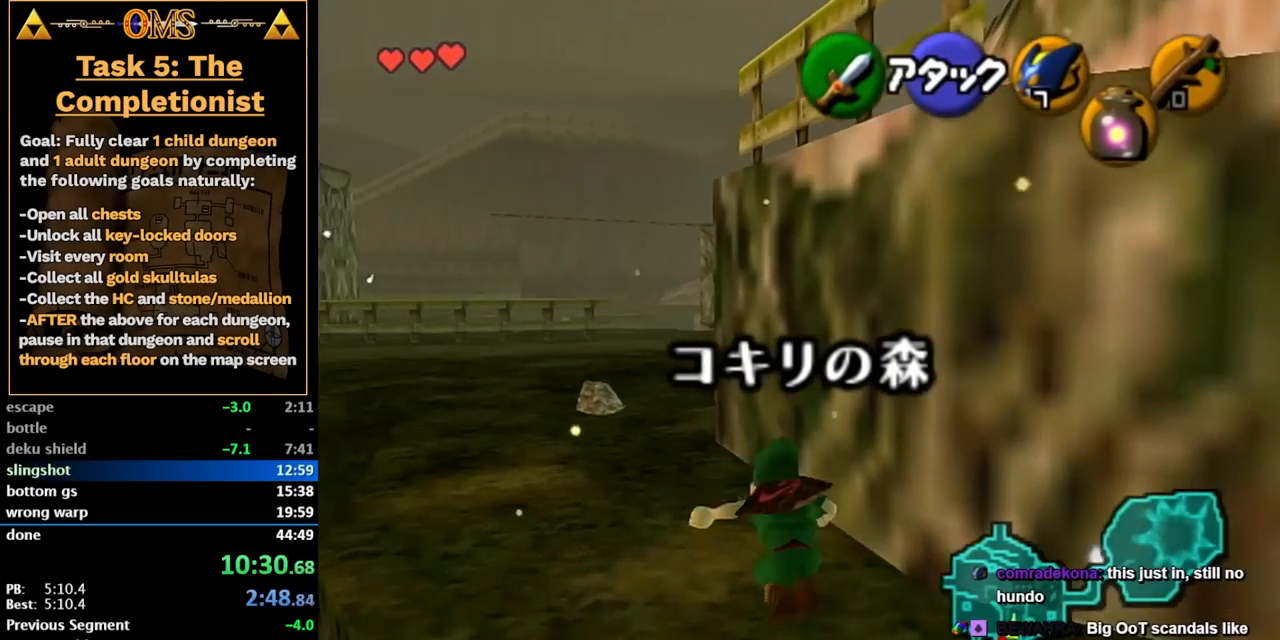
{"buttons": ["A"], "left_stick": "up", "right_stick": "center", "events": [[500, "A", "down"]]}
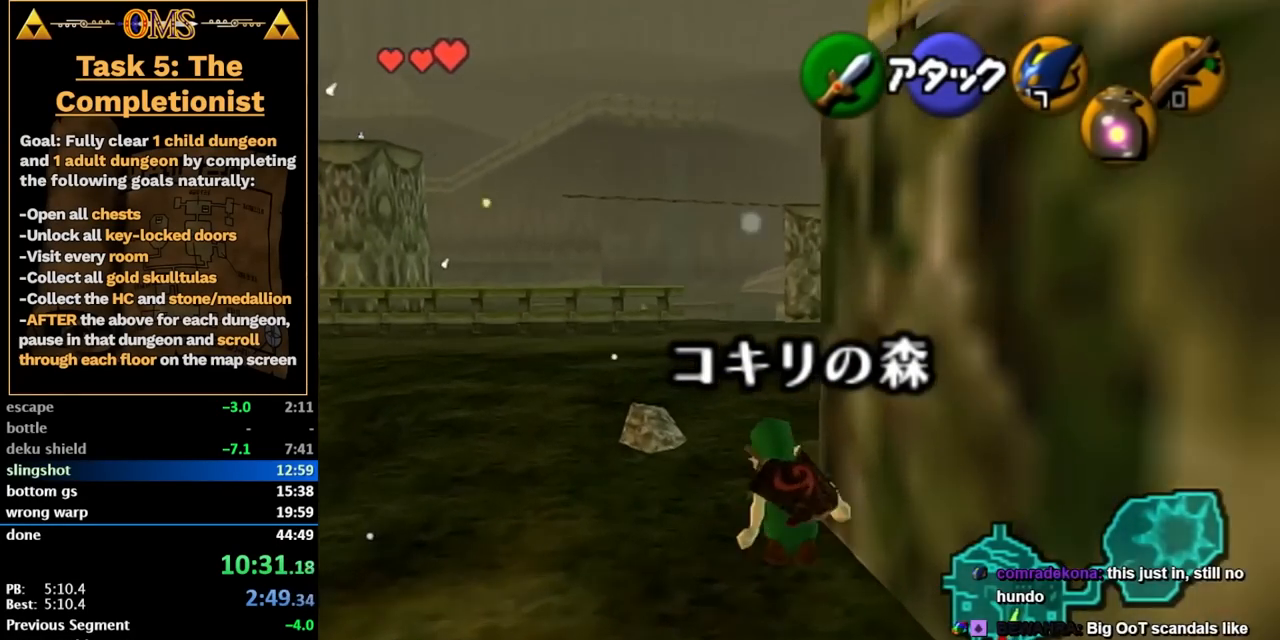
{"buttons": [], "left_stick": "up", "right_stick": "center", "events": [[167, "A", "up"]]}
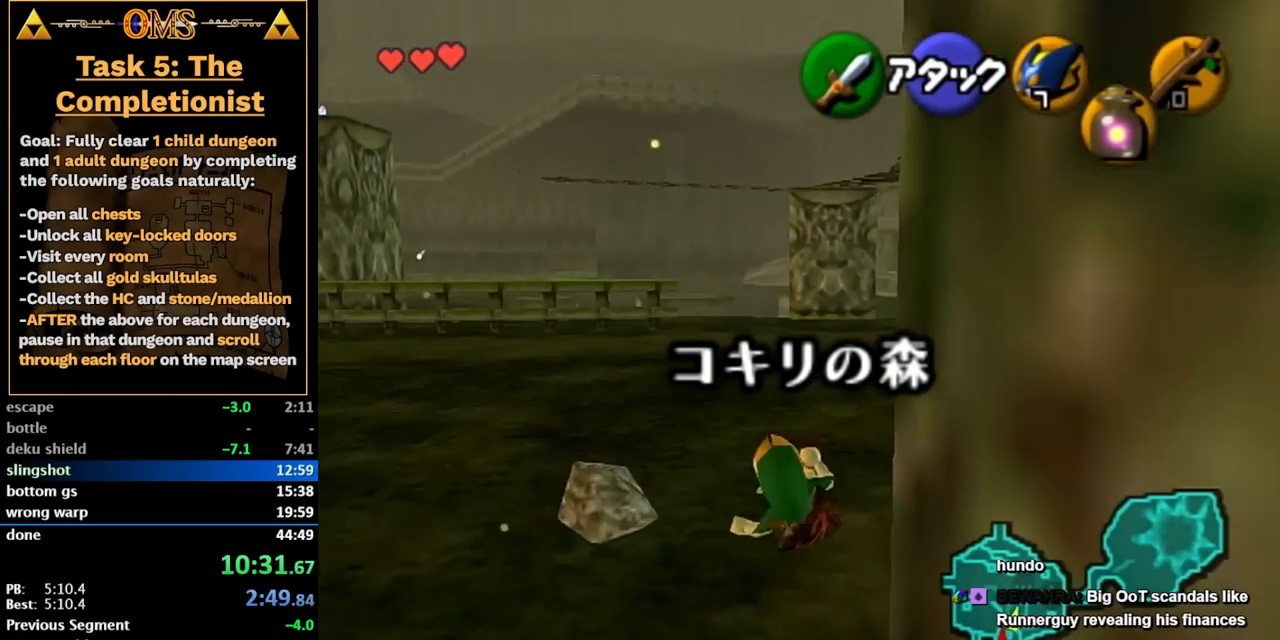
{"buttons": [], "left_stick": "up", "right_stick": "center", "events": []}
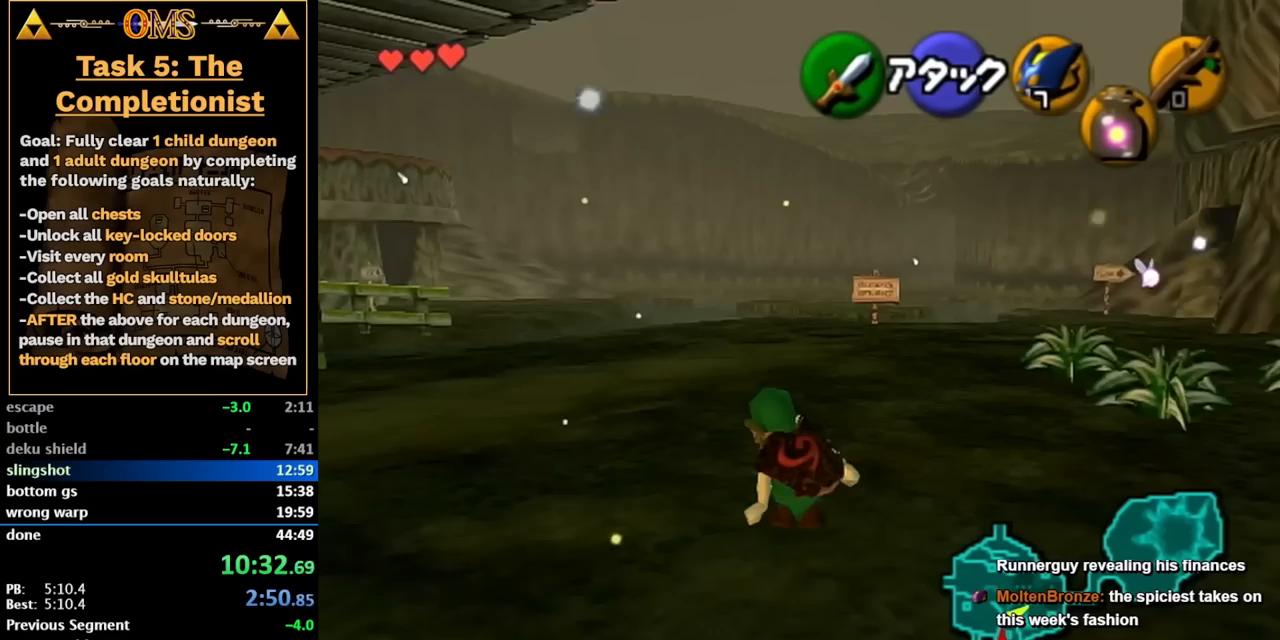
{"buttons": [], "left_stick": "up", "right_stick": "center", "events": [[183, "A", "down"], [367, "A", "up"]]}
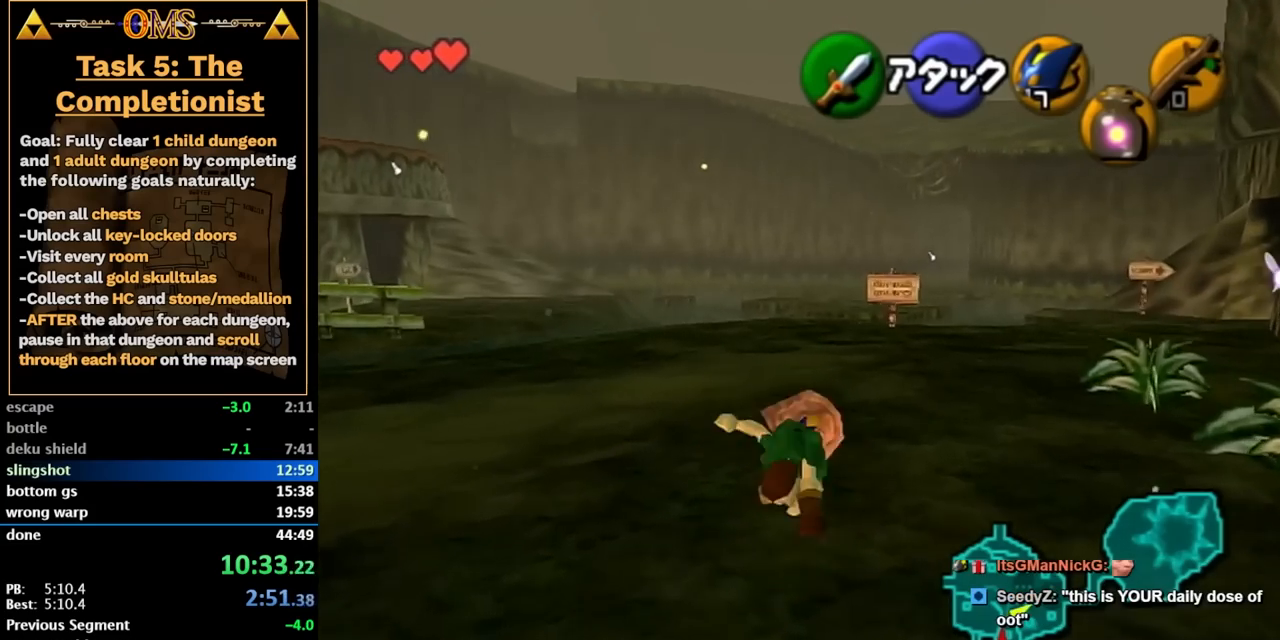
{"buttons": ["A"], "left_stick": "up", "right_stick": "center", "events": [[483, "A", "down"]]}
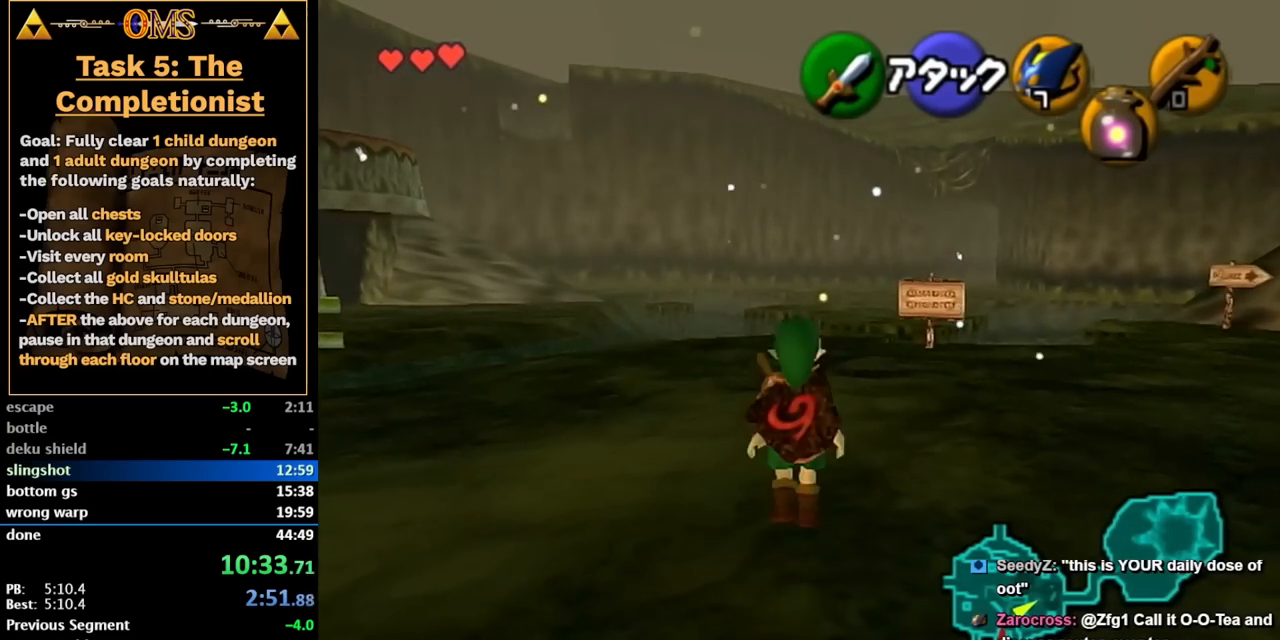
{"buttons": [], "left_stick": "up", "right_stick": "center", "events": [[200, "A", "up"]]}
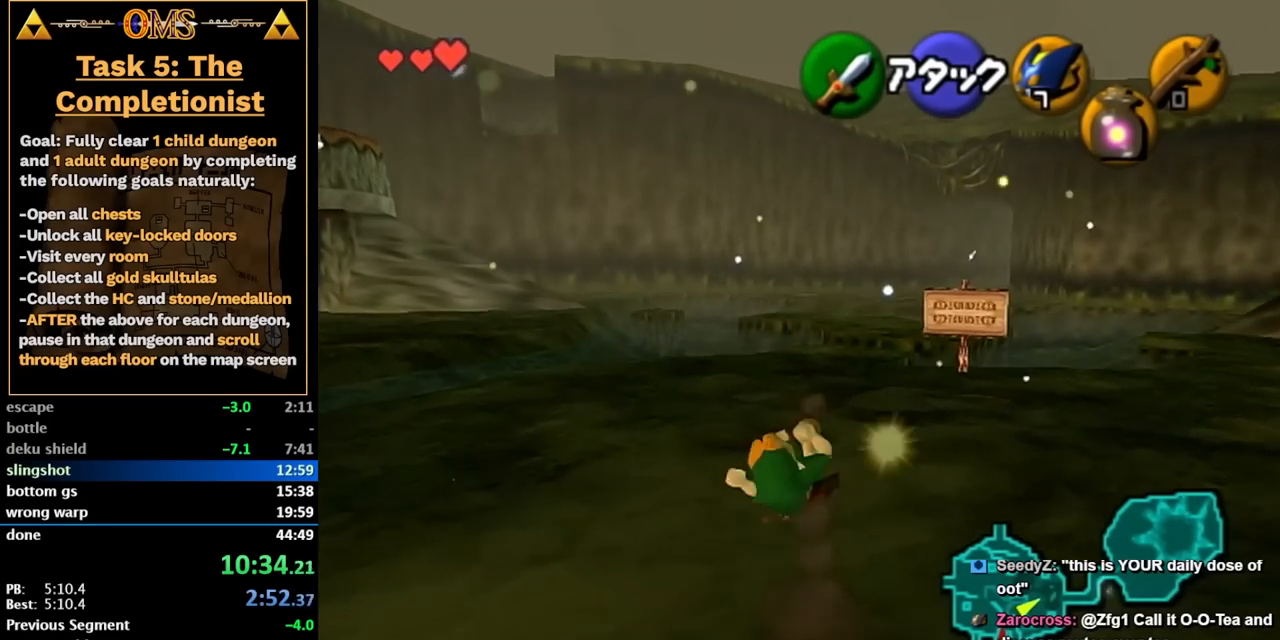
{"buttons": [], "left_stick": "up", "right_stick": "center", "events": [[183, "Y", "down"], [267, "Y", "up"]]}
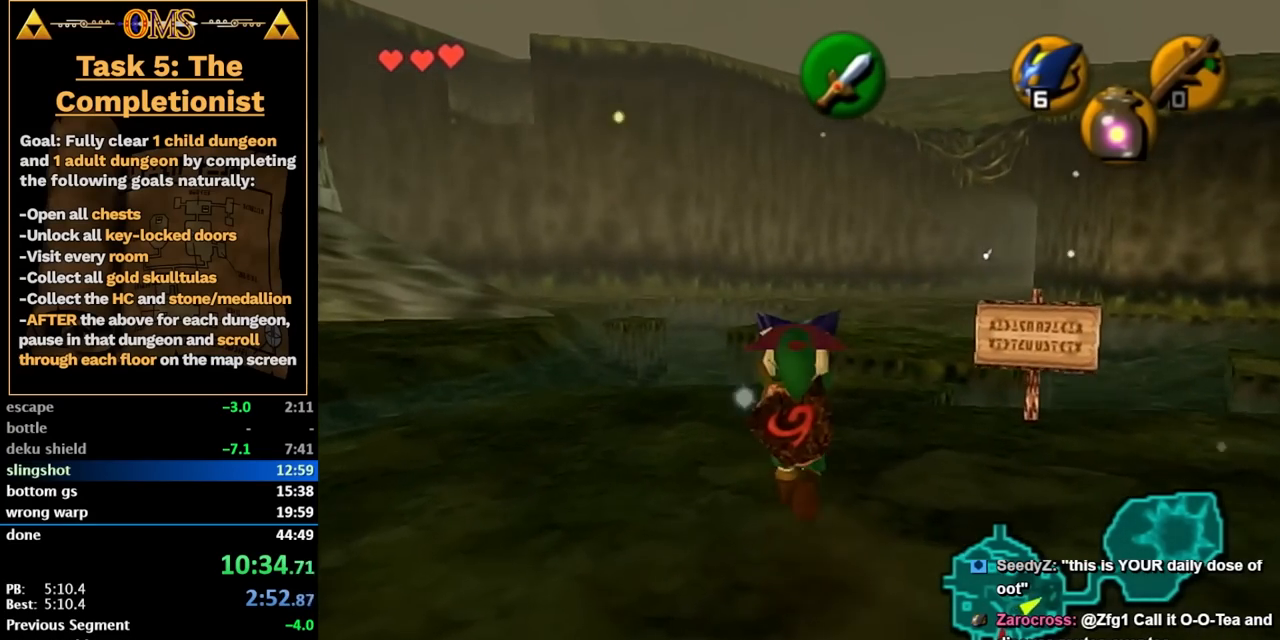
{"buttons": [], "left_stick": "up", "right_stick": "center", "events": []}
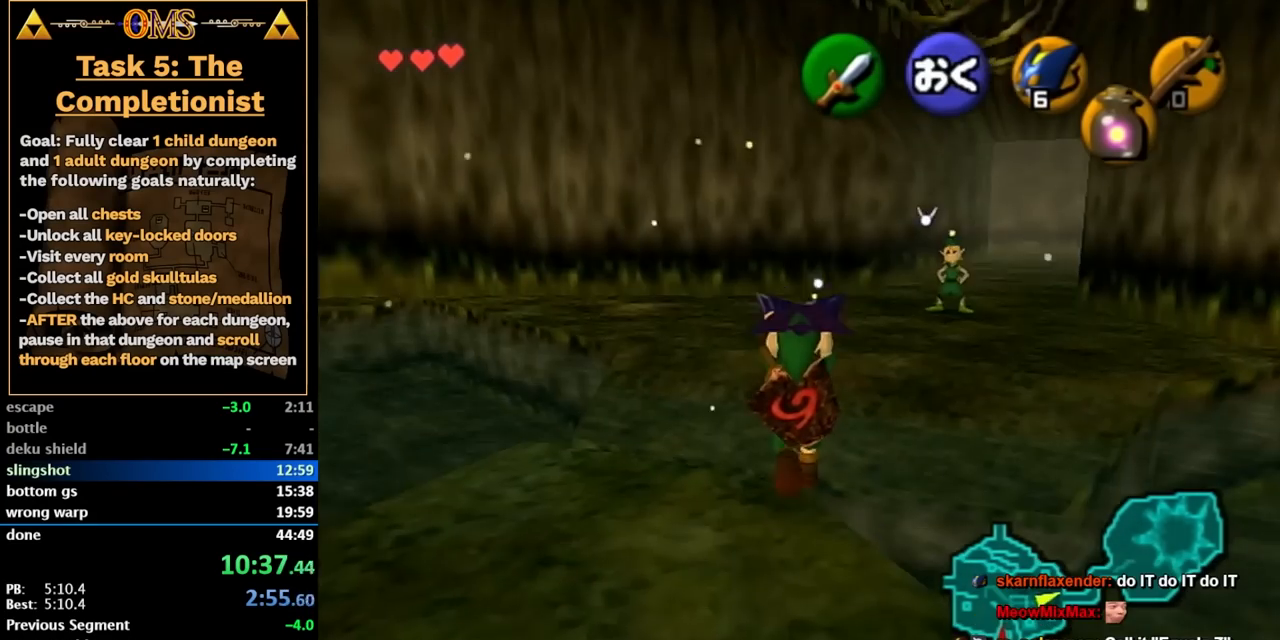
{"buttons": [], "left_stick": "up", "right_stick": "center", "events": []}
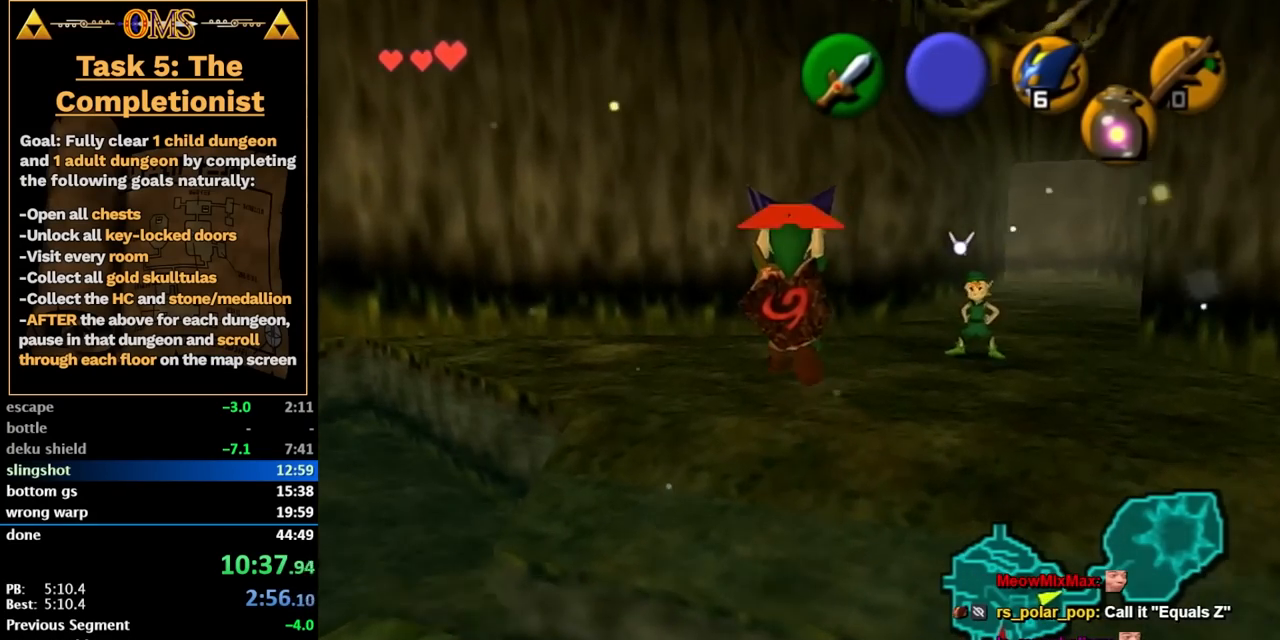
{"buttons": [], "left_stick": "center", "right_stick": "center", "events": [[433, "left_stick", "center"]]}